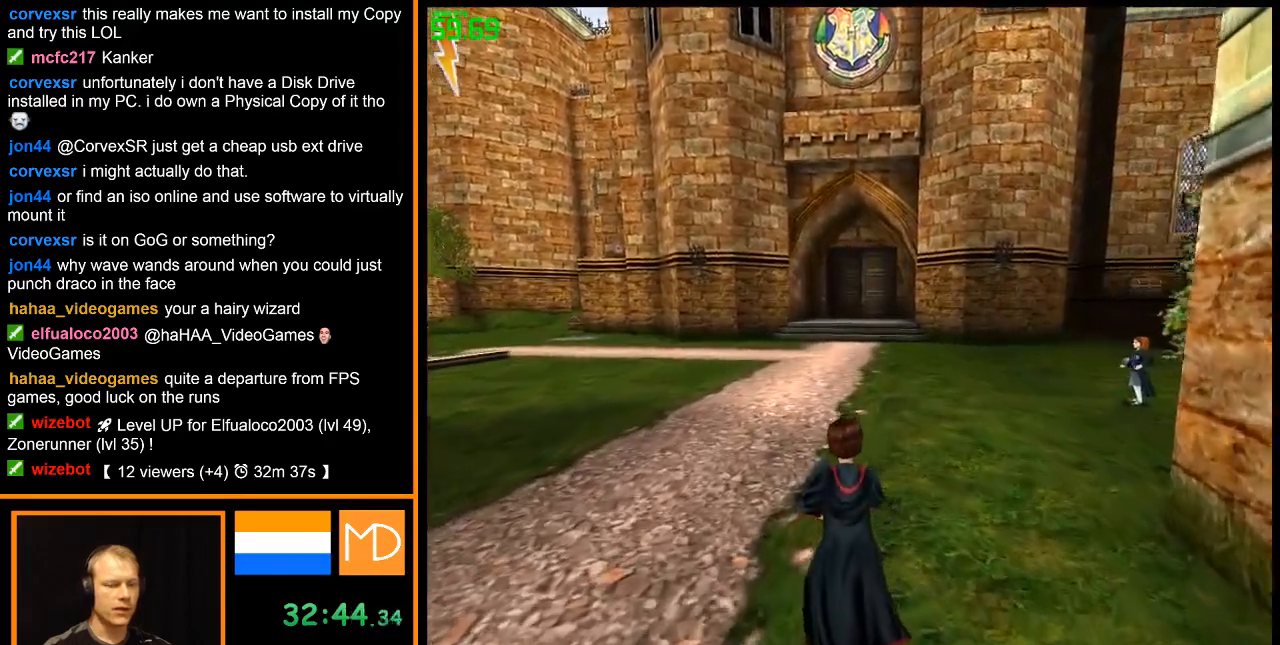
Gameplay with keyboard and mouse; each line is a JSON object with the keys and mouse buttons held at the frame after it. "events" lists presses ("down") and releases ("up") of "alt", "caps_lock", "ctrl", "down", "escape", "f1", "f2", "f3", "f4", "f5", "f6", "f7", "f8", "left", "return", "right", "shift", "space", "super", "tab", "up", "w", "mouse_left", "mouse_wheel" and "mouse_right" between this image and that frame as [ms after this image, input, new state], when the widget could be followed in between. "mouse_left", "mouse_wheel", "mouse_right" = the "left", "wheel", "right" buttons of the "mouse" list. No other keys are recorded. "wheel" means that the mouse wheel is clicked or scrolled. Mouse movement is not recorded.
{"keys": ["w"], "mouse": ["right"], "events": []}
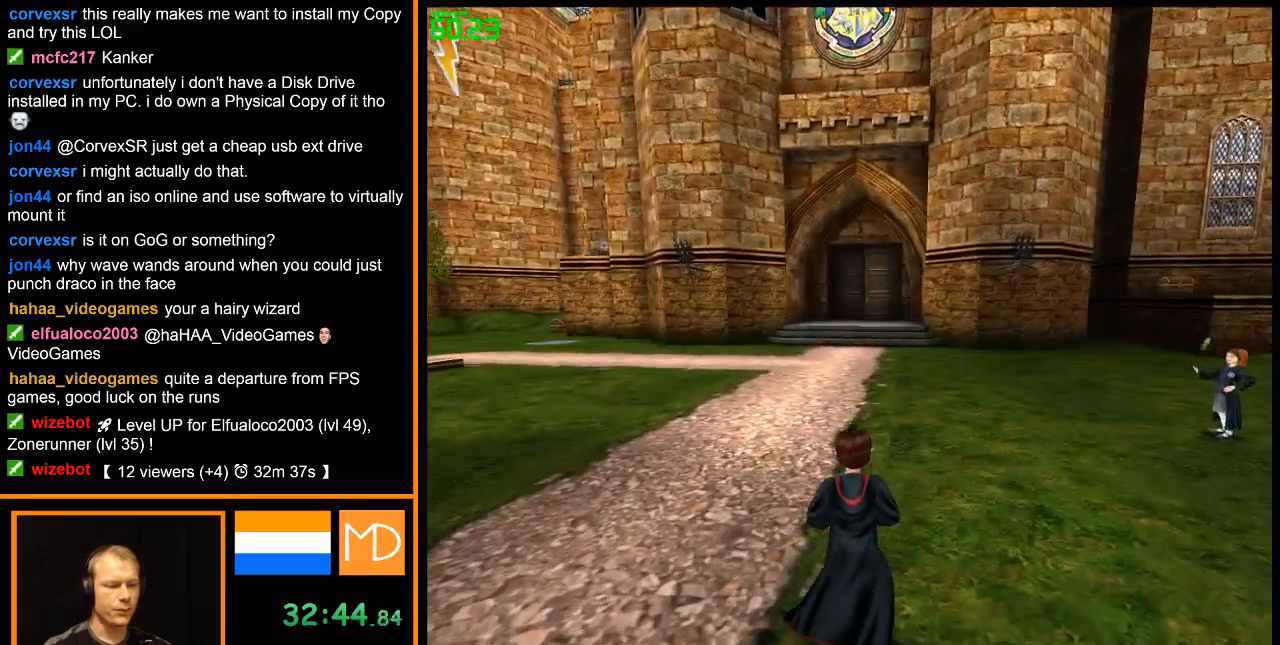
{"keys": ["w"], "mouse": ["right"], "events": []}
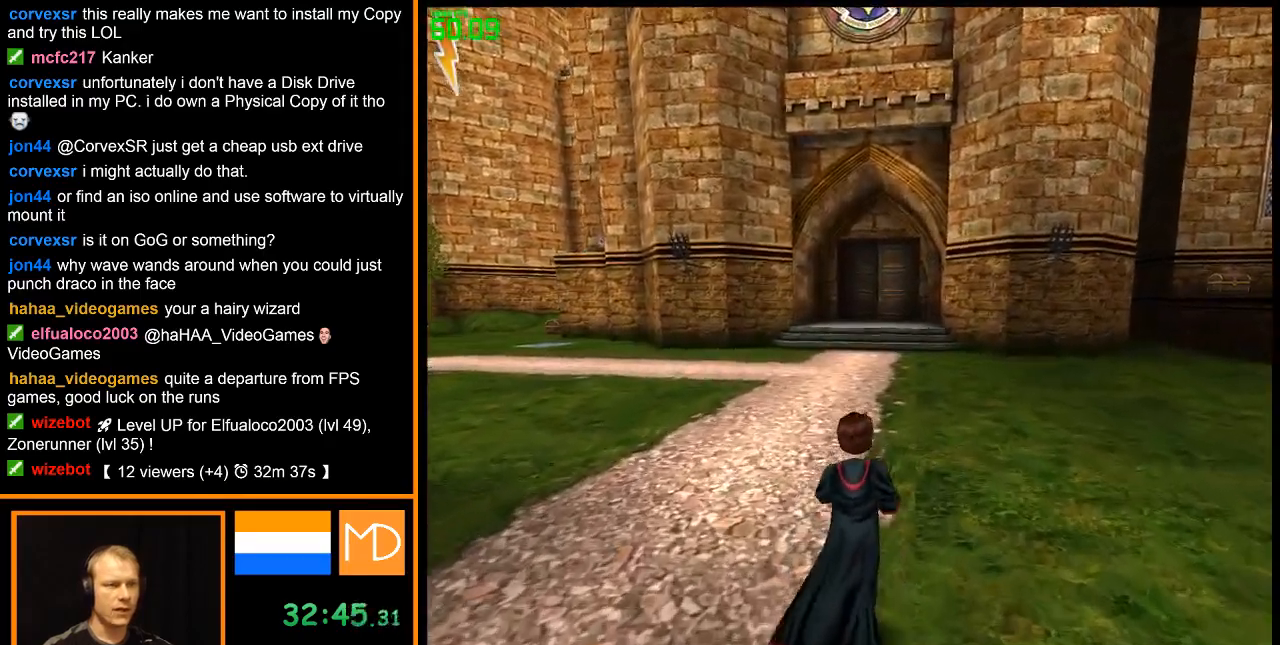
{"keys": ["w"], "mouse": ["right"], "events": []}
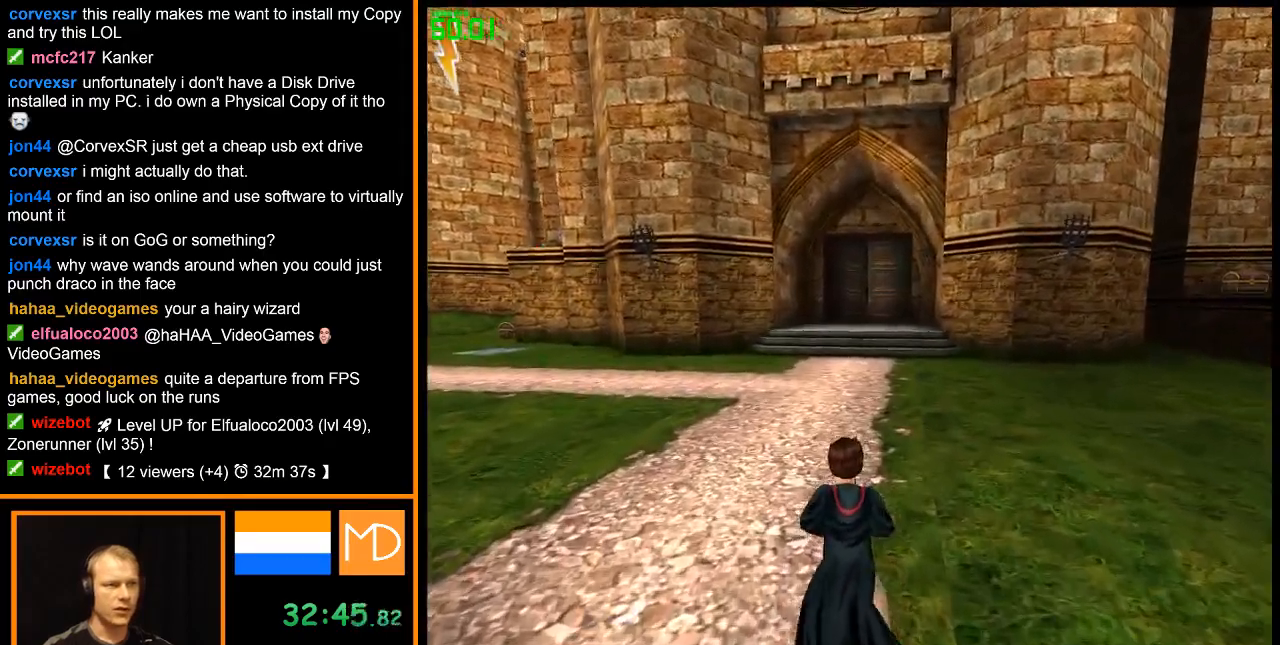
{"keys": ["w"], "mouse": ["right"], "events": []}
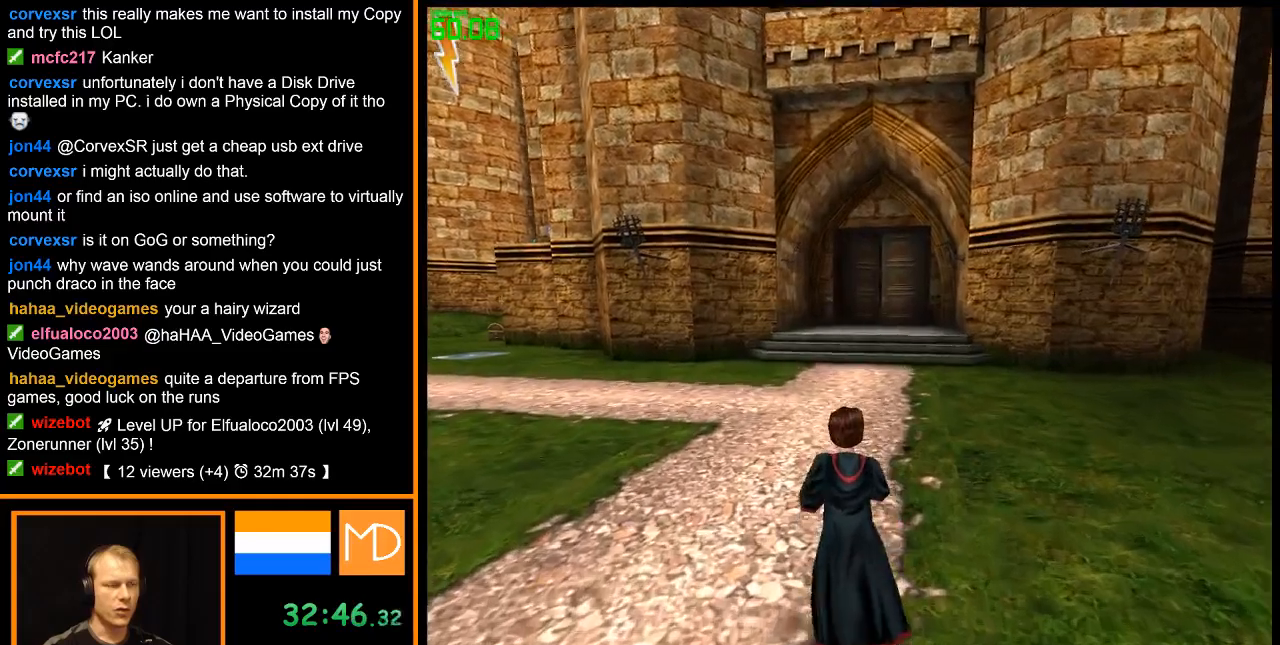
{"keys": ["w"], "mouse": ["right"], "events": []}
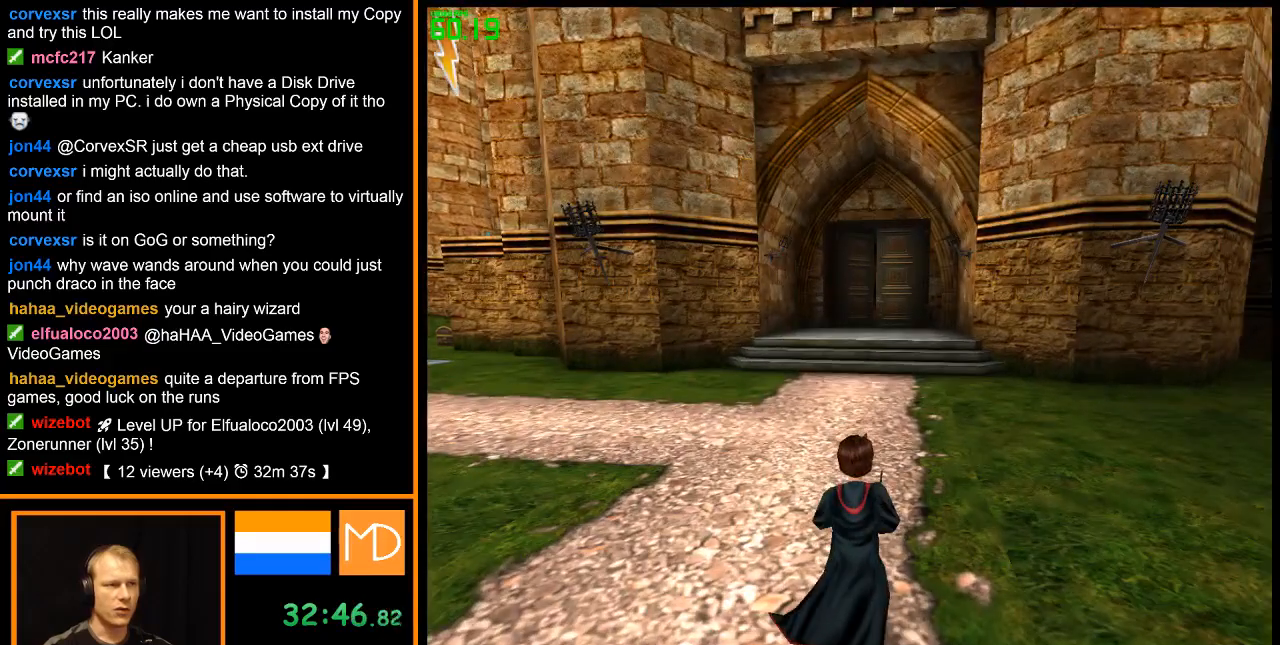
{"keys": ["w"], "mouse": ["right"], "events": []}
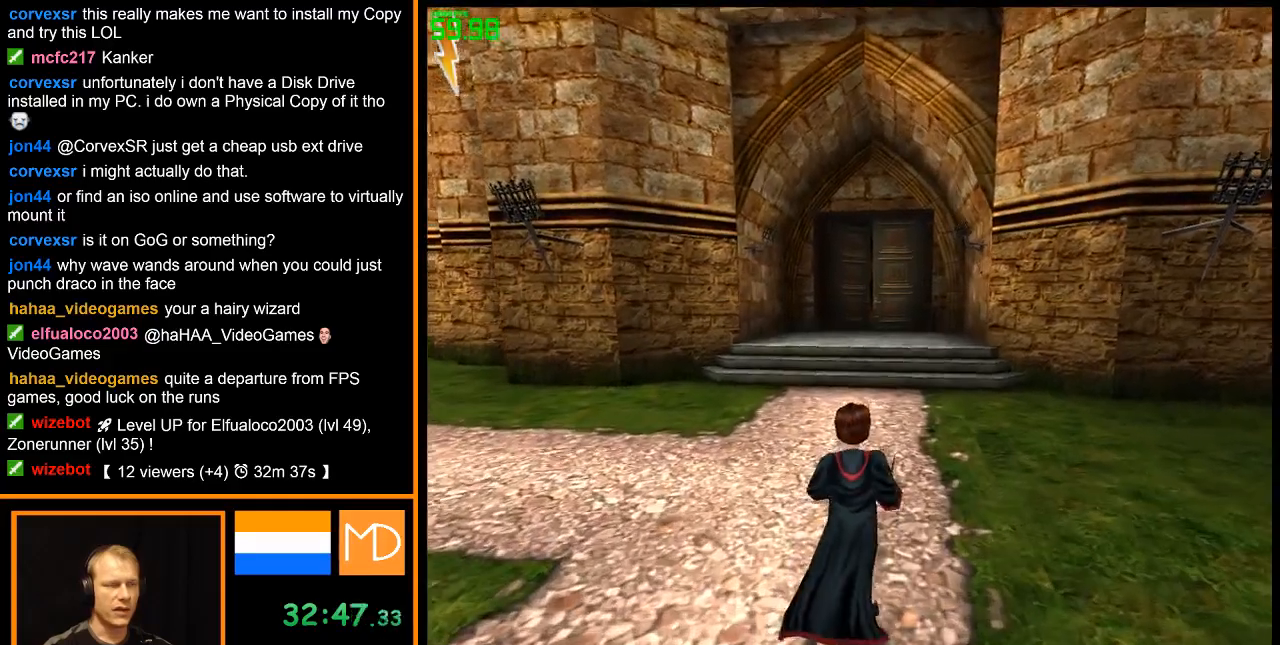
{"keys": ["w"], "mouse": ["right"], "events": []}
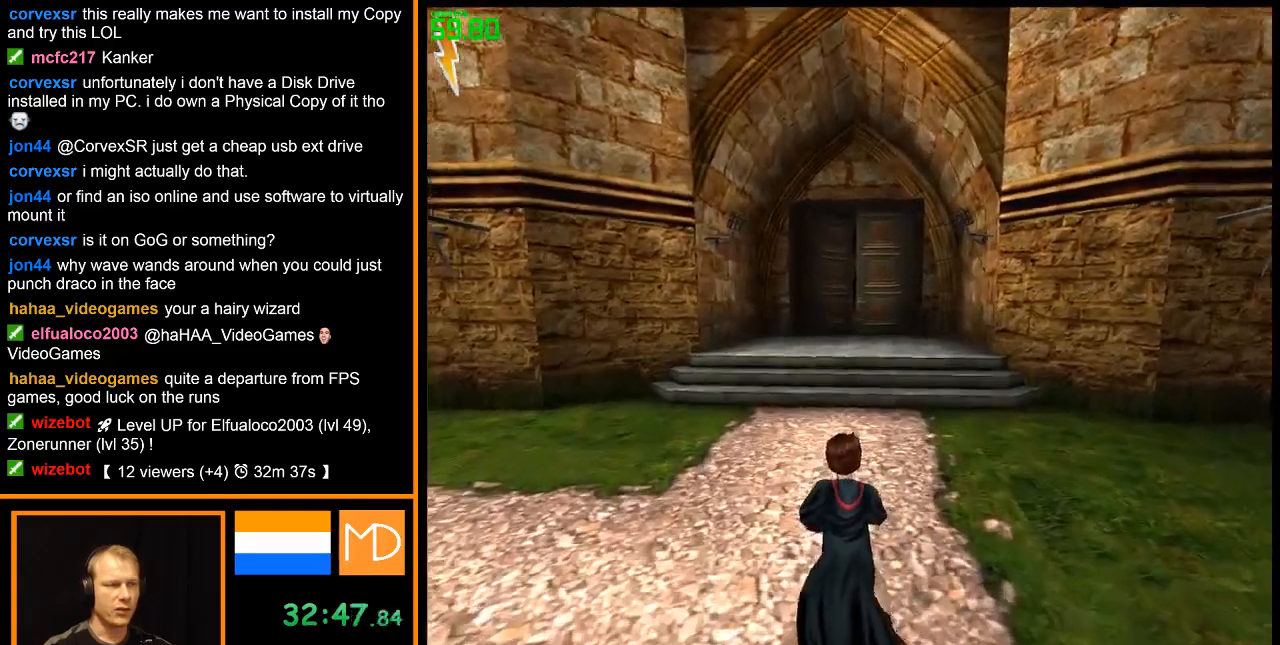
{"keys": ["w"], "mouse": ["right"], "events": []}
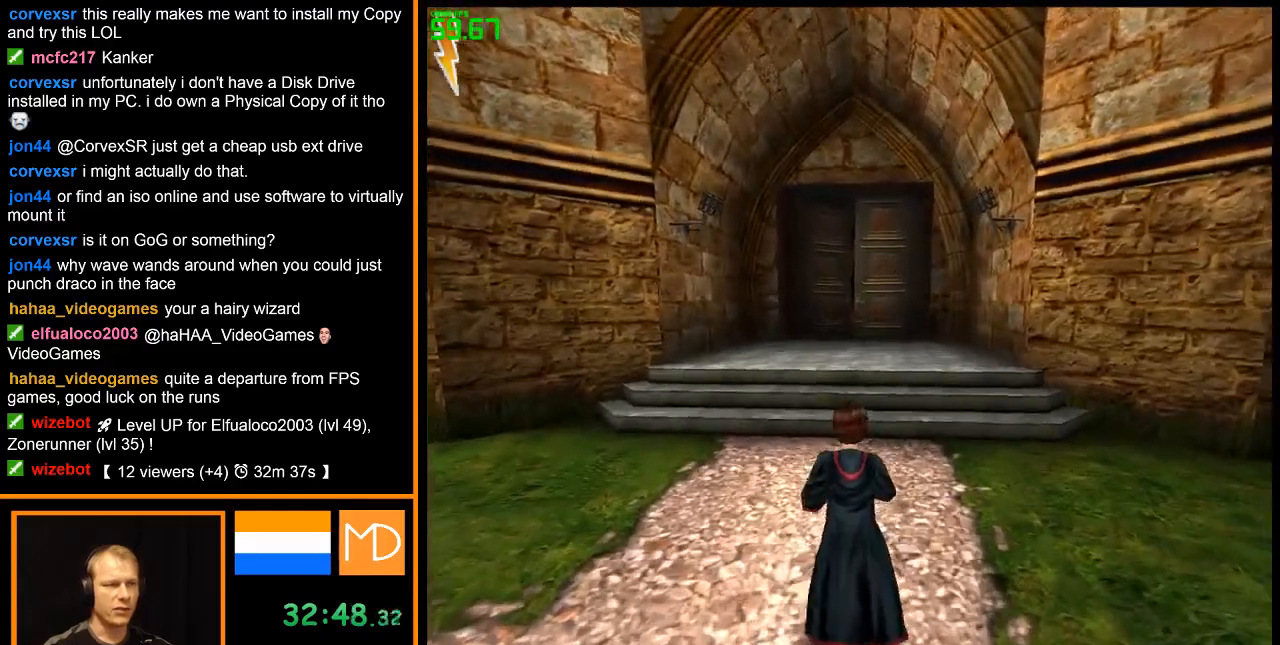
{"keys": ["w"], "mouse": ["right"], "events": []}
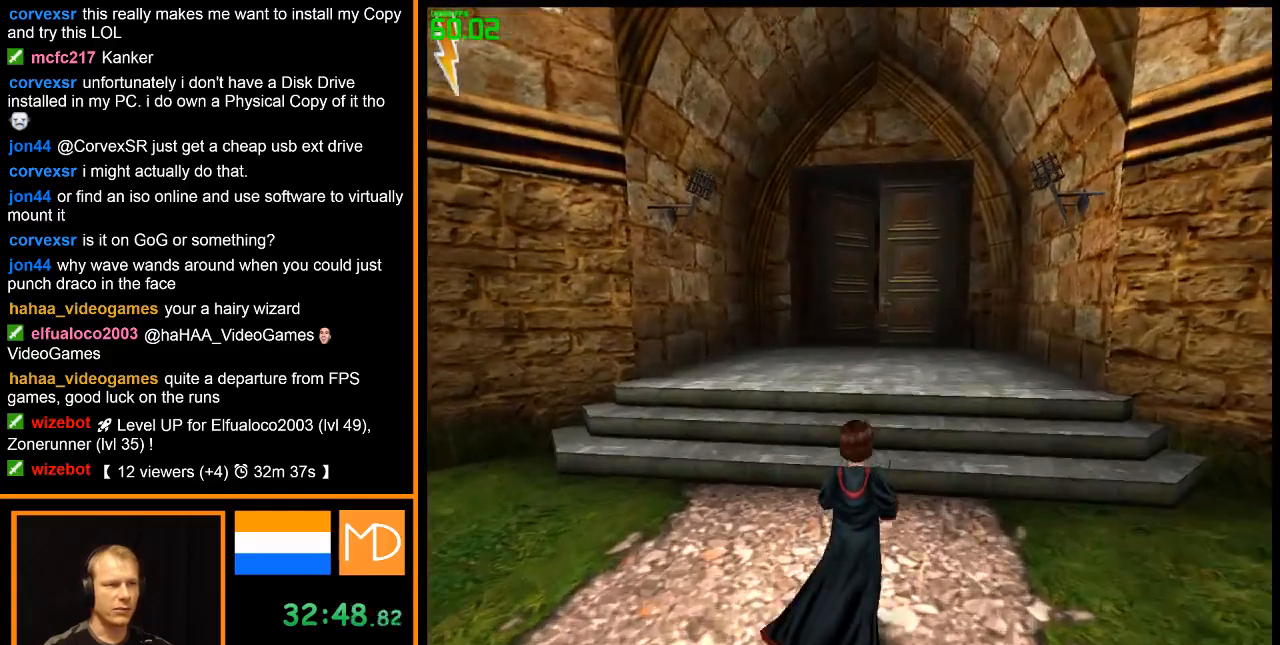
{"keys": ["w"], "mouse": ["right"], "events": []}
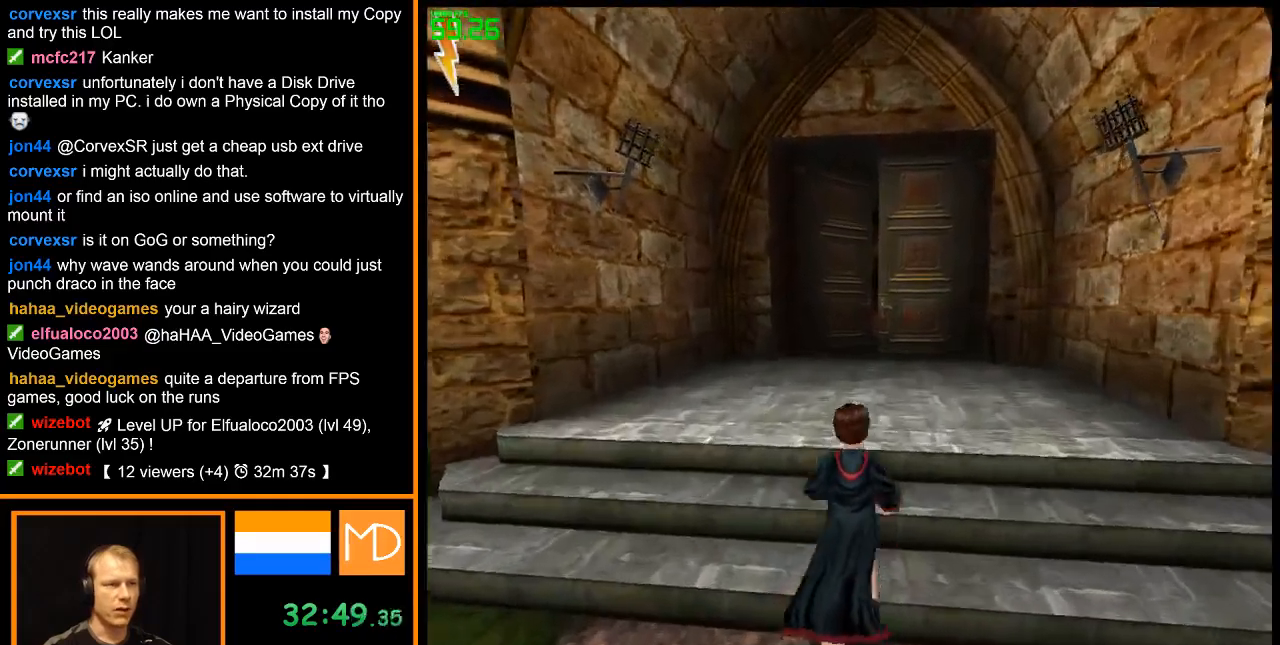
{"keys": ["w"], "mouse": ["right"], "events": []}
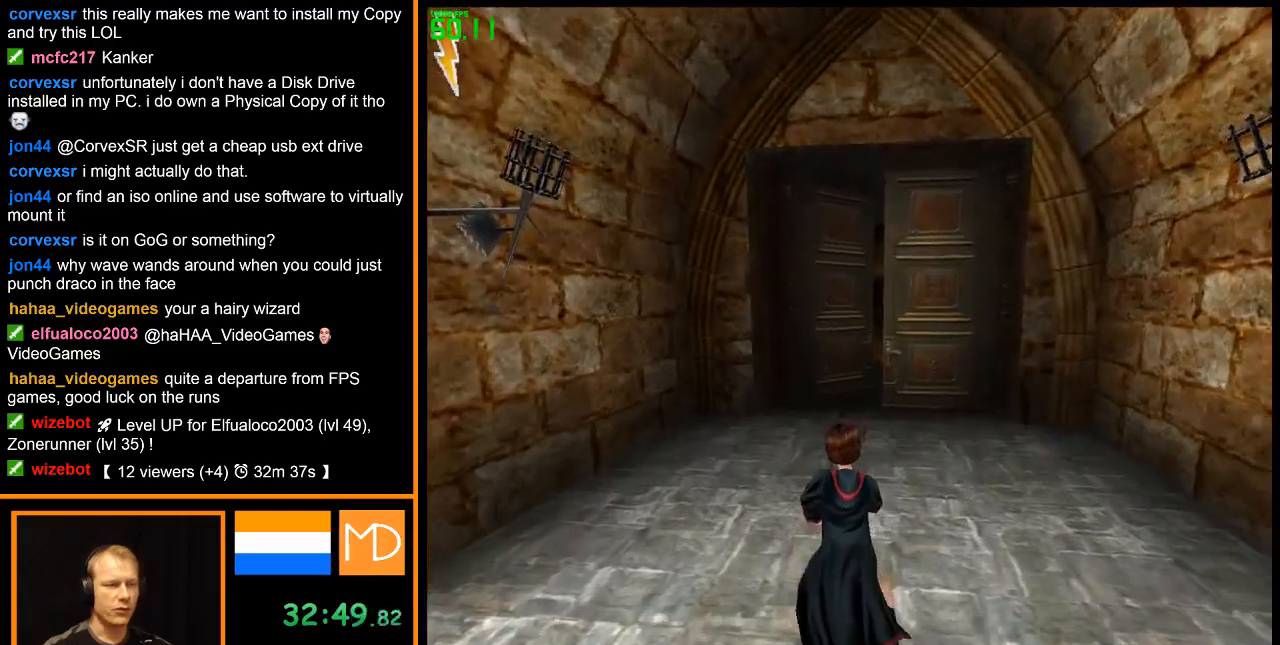
{"keys": ["w"], "mouse": ["right"], "events": []}
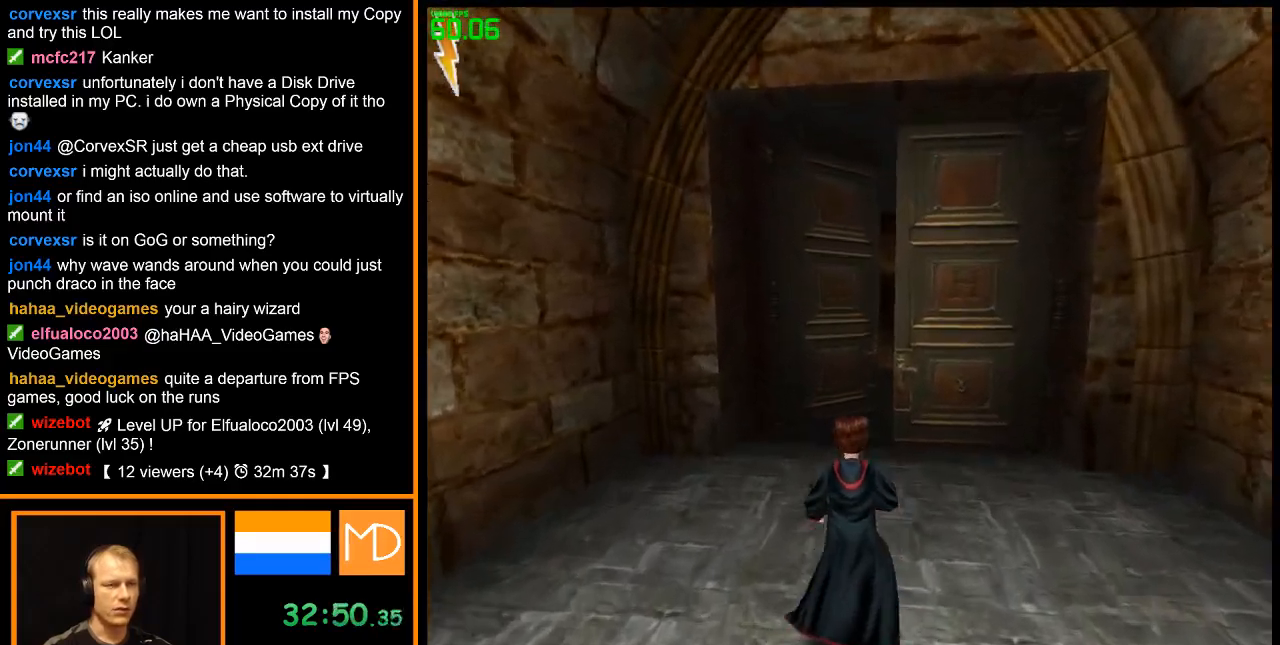
{"keys": ["w"], "mouse": ["right"], "events": []}
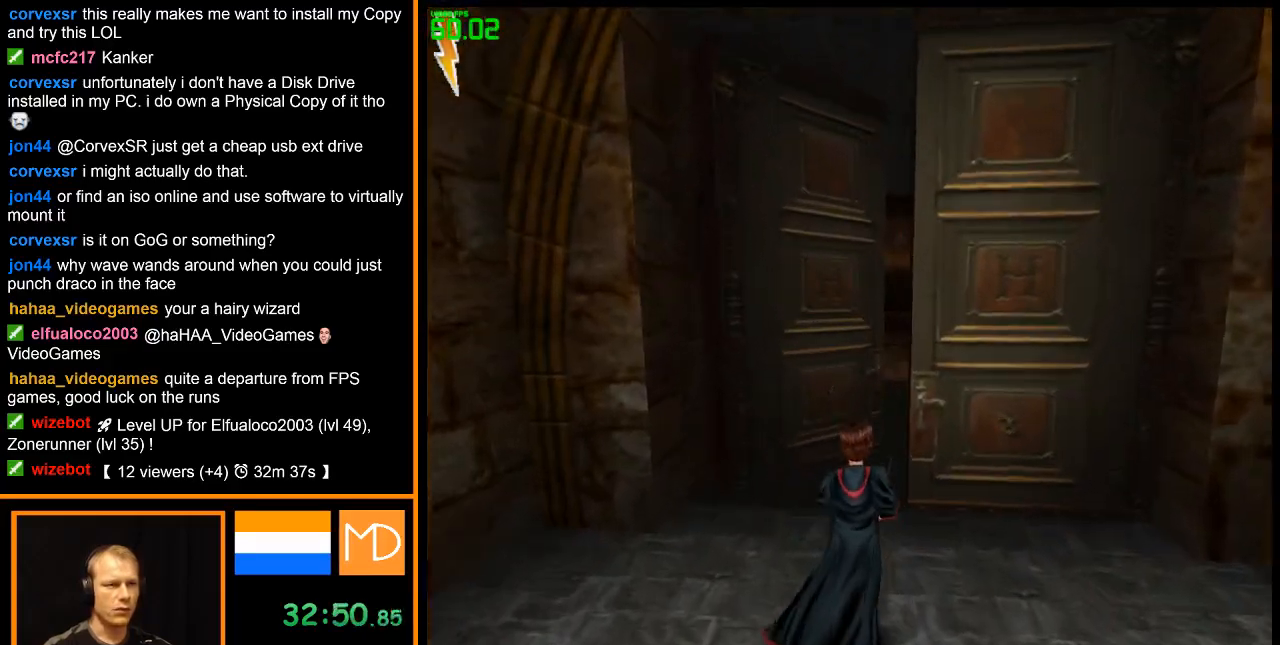
{"keys": ["w"], "mouse": ["right"], "events": []}
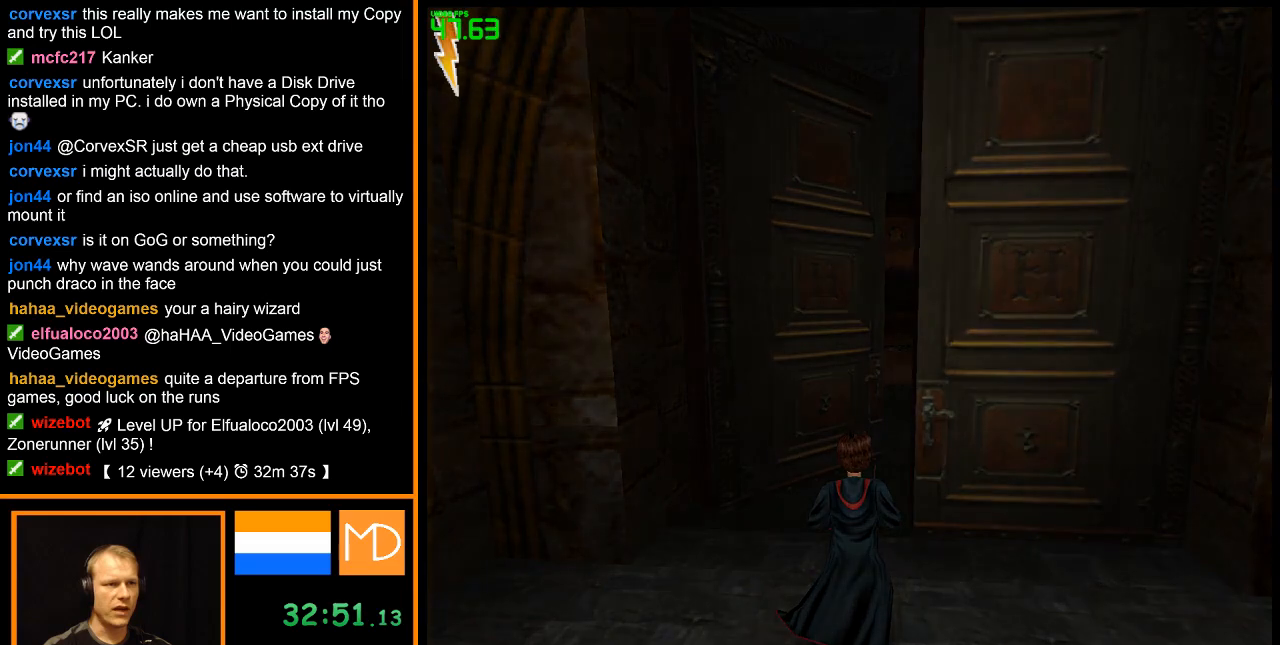
{"keys": ["w"], "mouse": ["right"], "events": []}
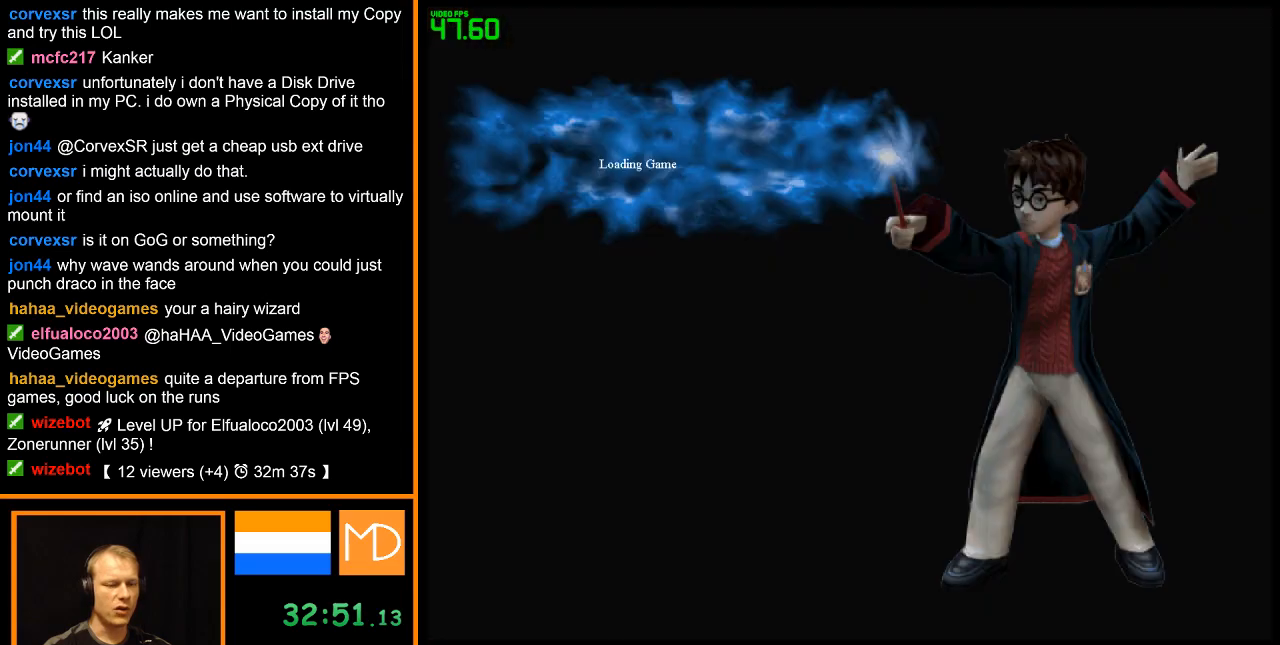
{"keys": [], "mouse": ["right"], "events": [[50, "w", "up"]]}
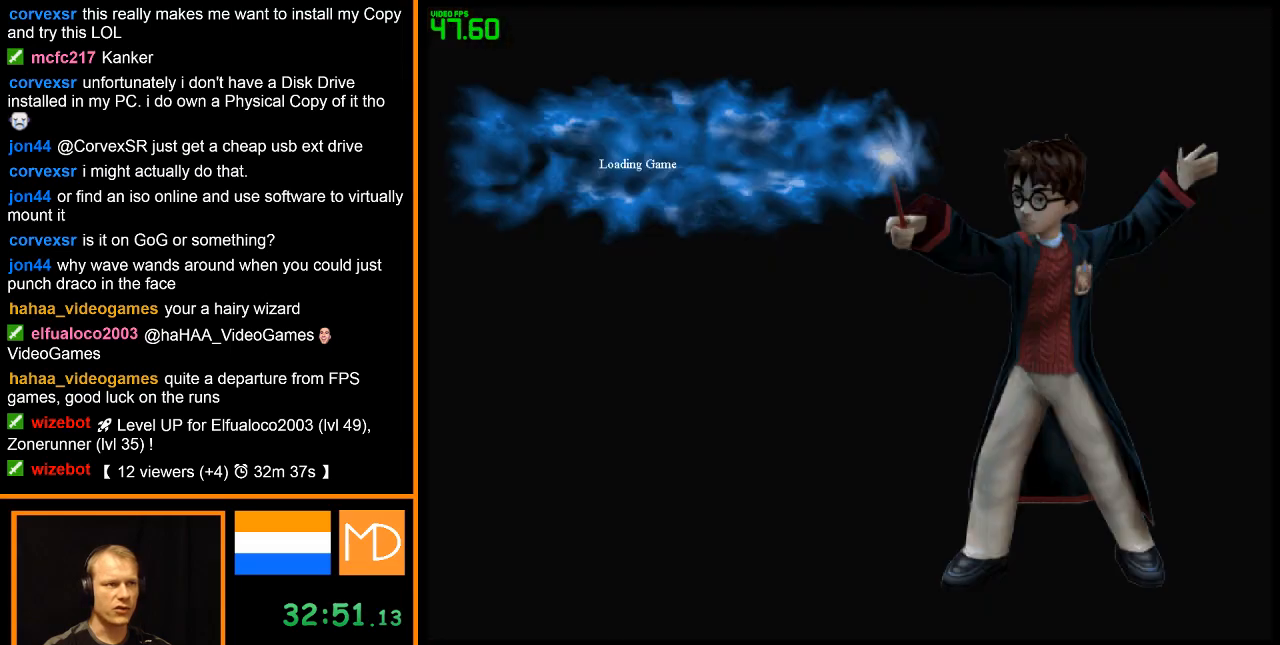
{"keys": ["w"], "mouse": ["right"], "events": [[67, "w", "down"]]}
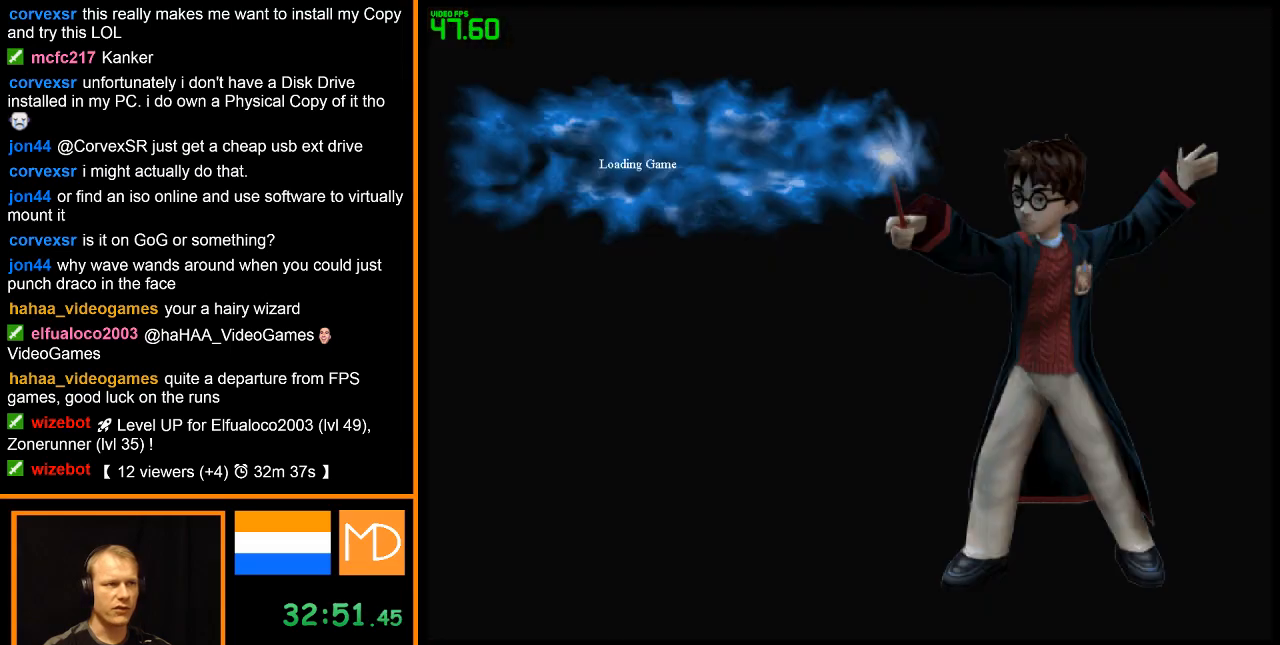
{"keys": ["w"], "mouse": ["right"], "events": []}
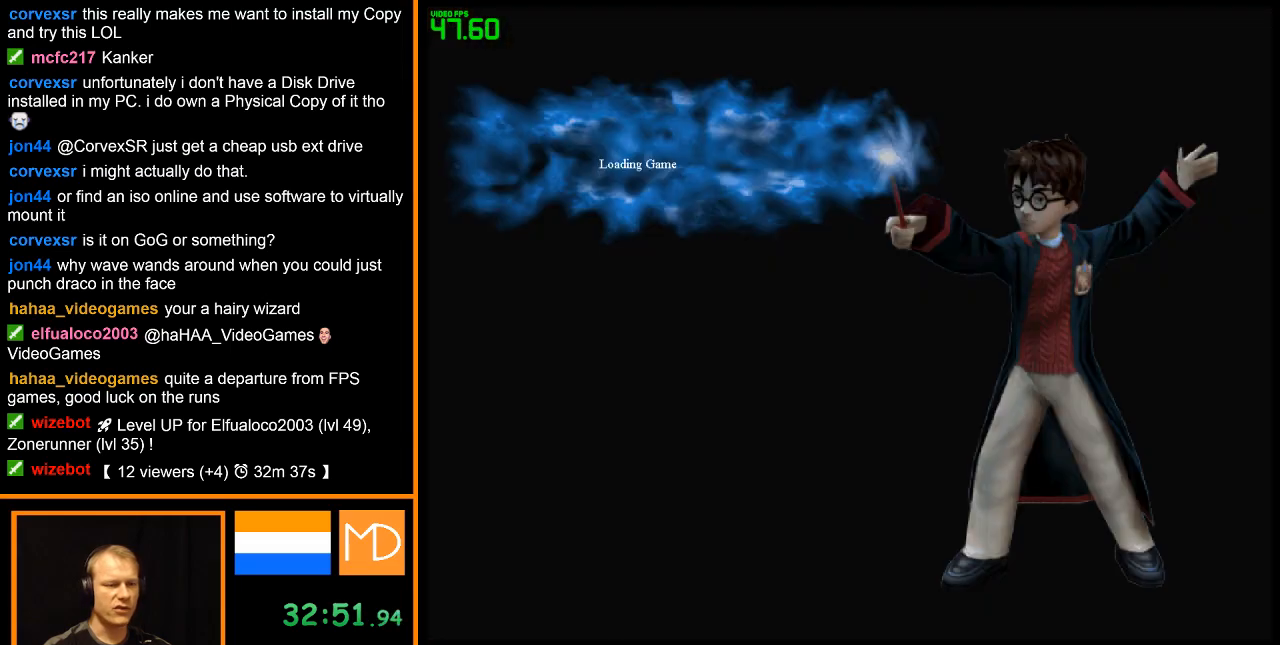
{"keys": ["w"], "mouse": ["right"], "events": []}
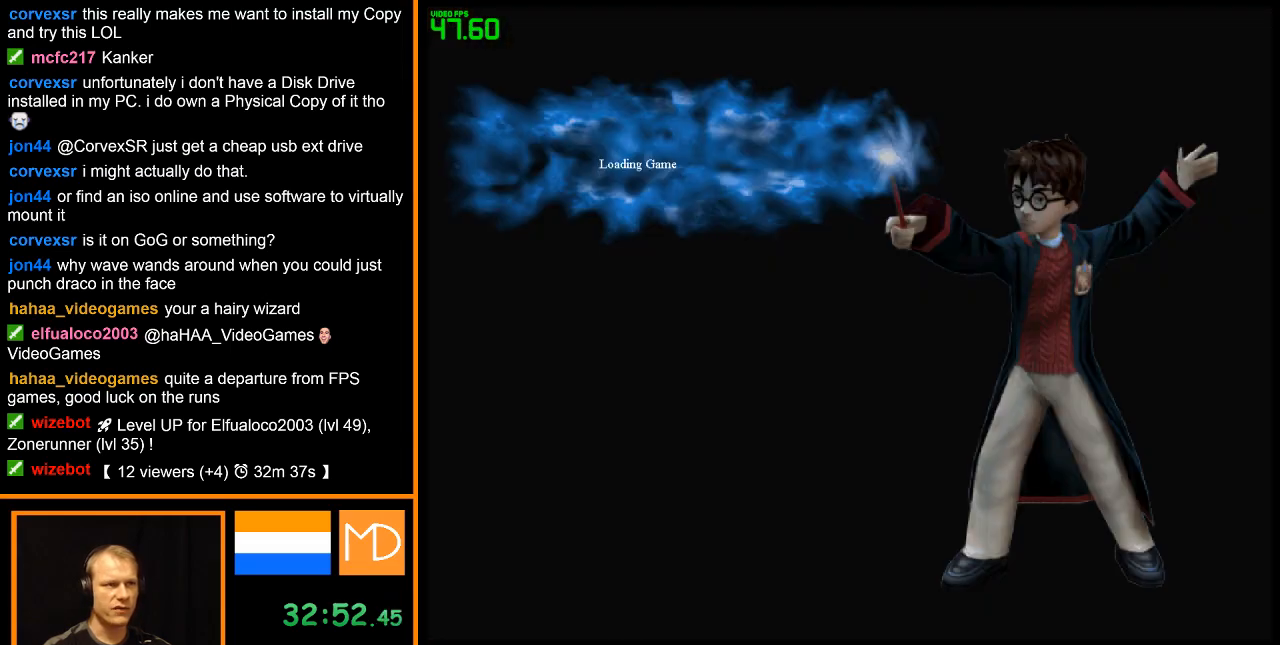
{"keys": ["w"], "mouse": ["right"], "events": []}
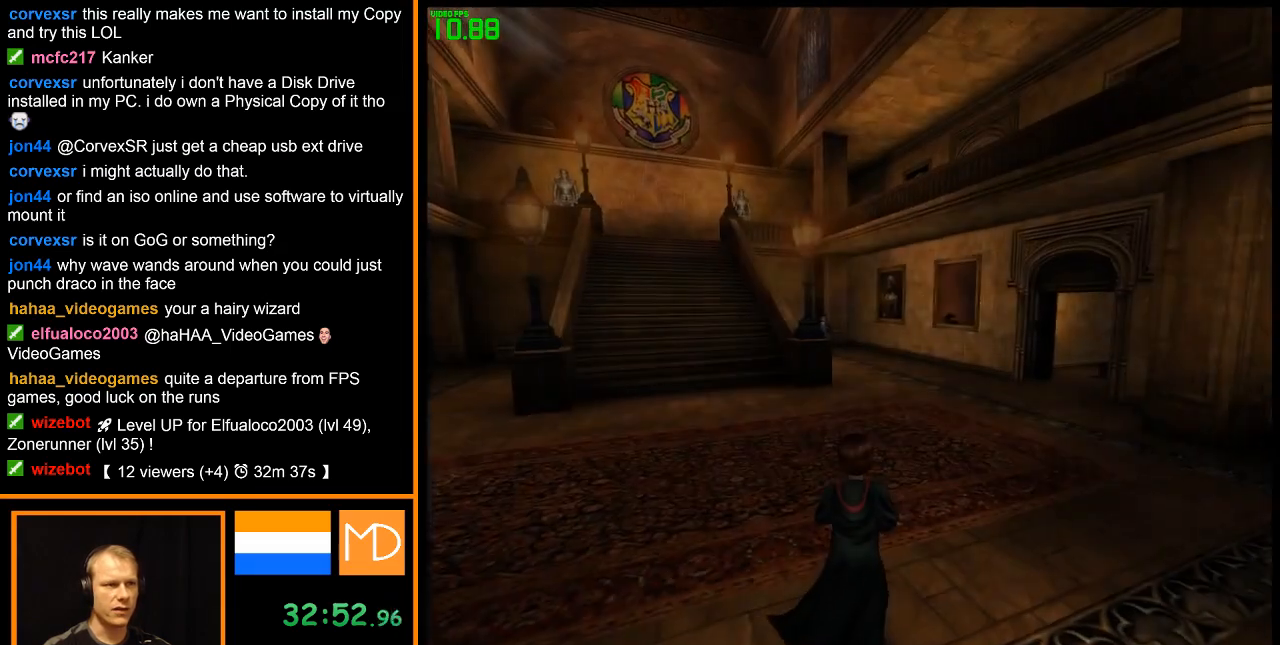
{"keys": ["w"], "mouse": ["right"], "events": []}
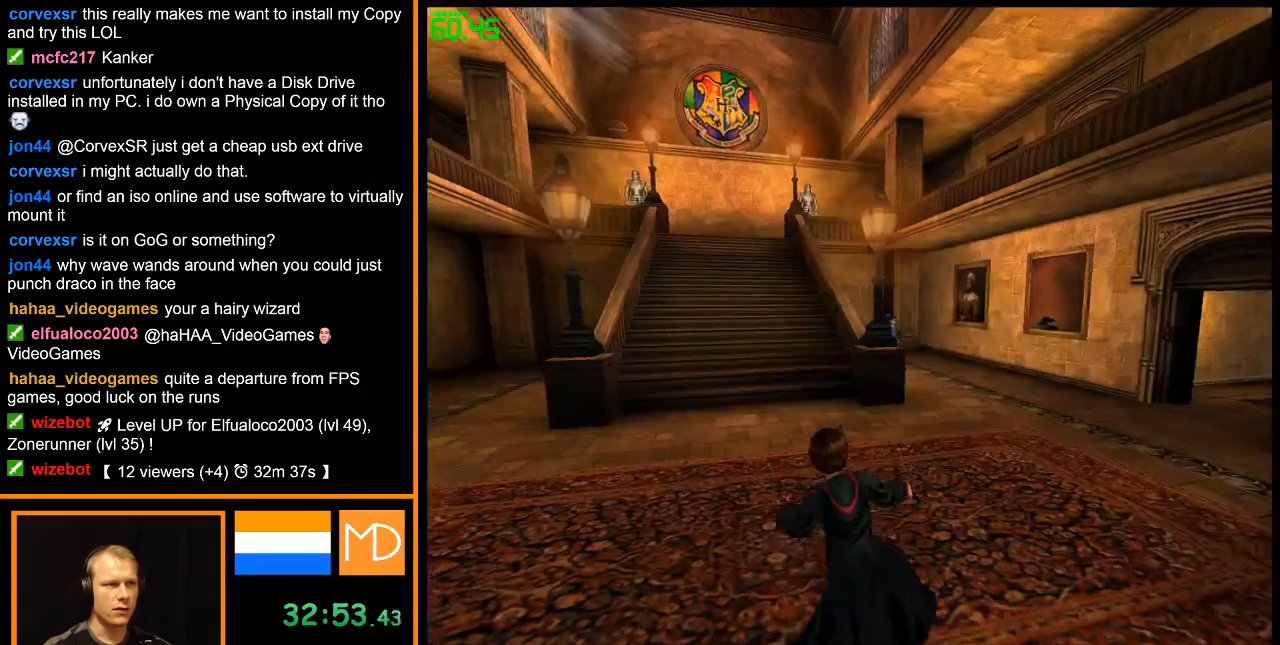
{"keys": ["w"], "mouse": ["right"], "events": []}
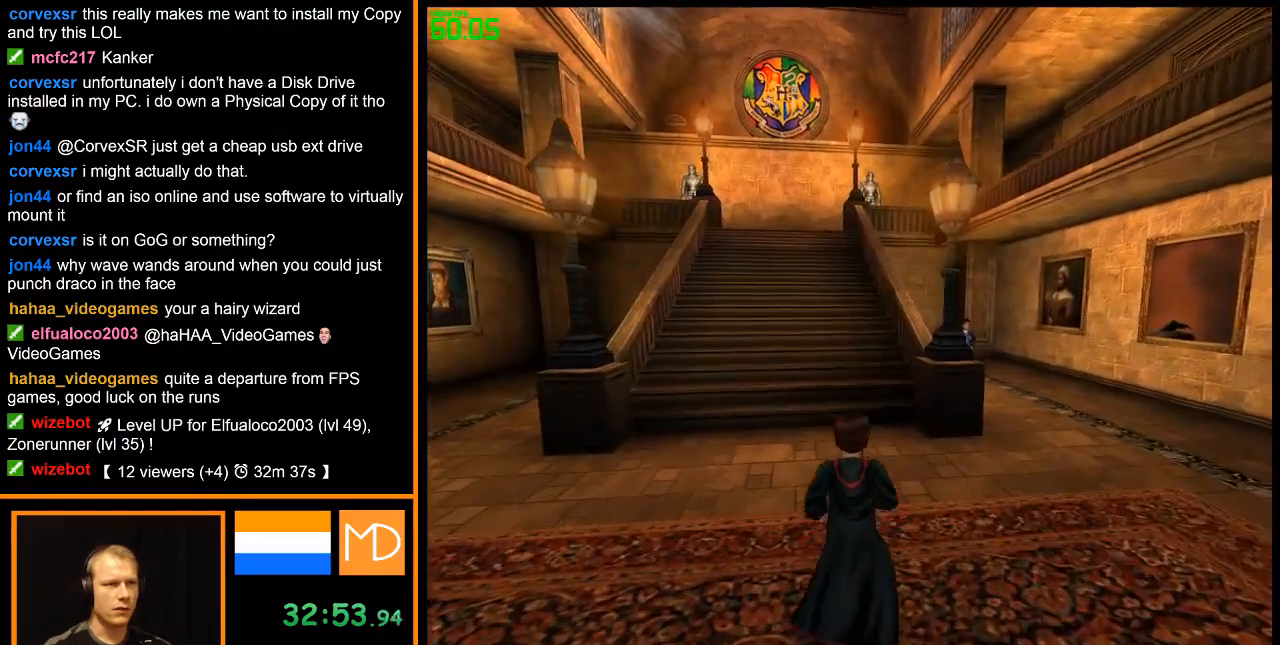
{"keys": ["w"], "mouse": ["right"], "events": []}
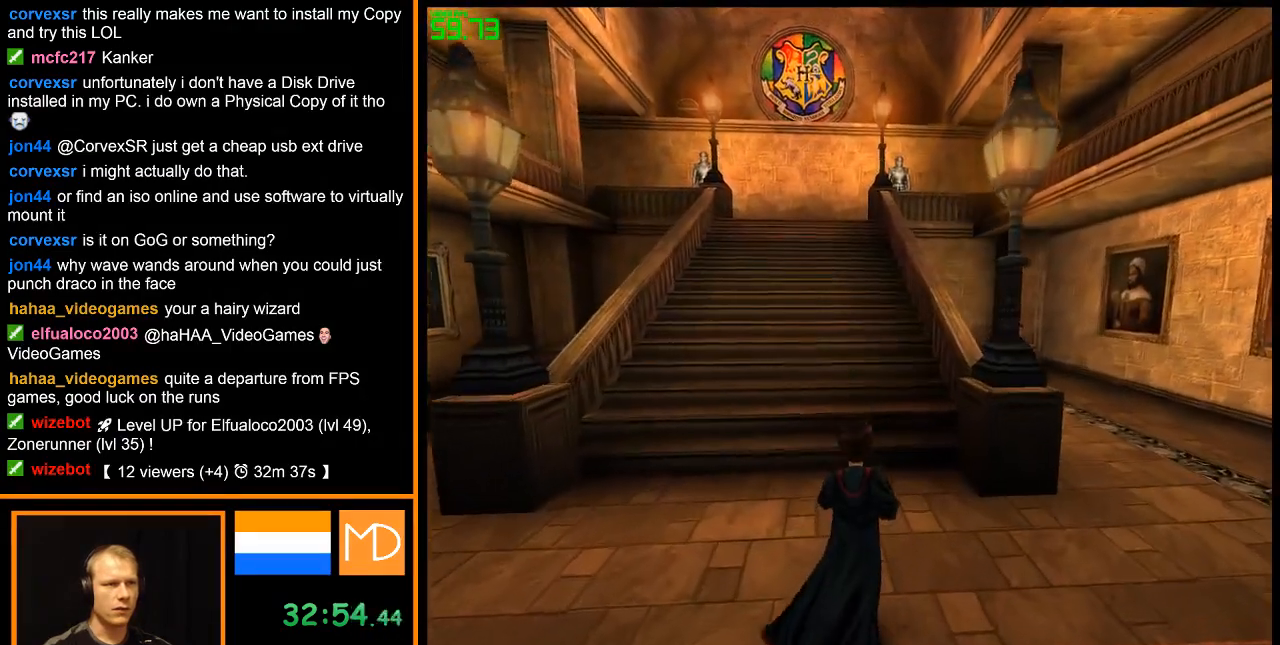
{"keys": ["w"], "mouse": ["right"], "events": []}
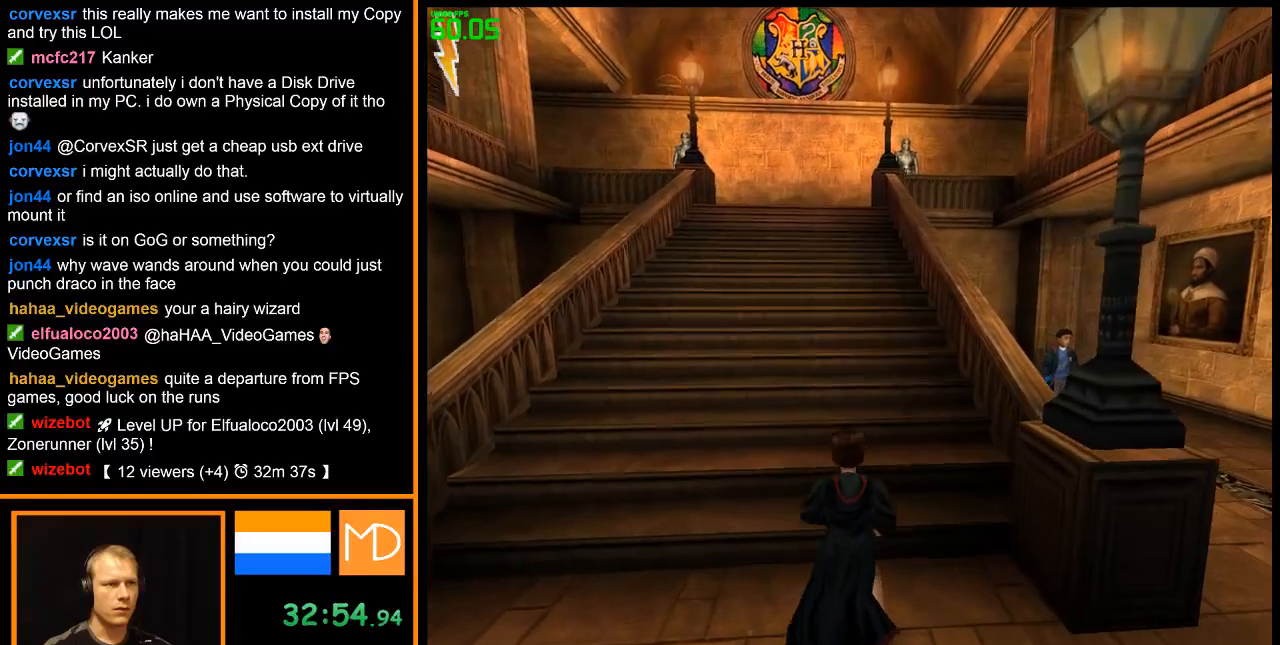
{"keys": ["w"], "mouse": ["right"], "events": []}
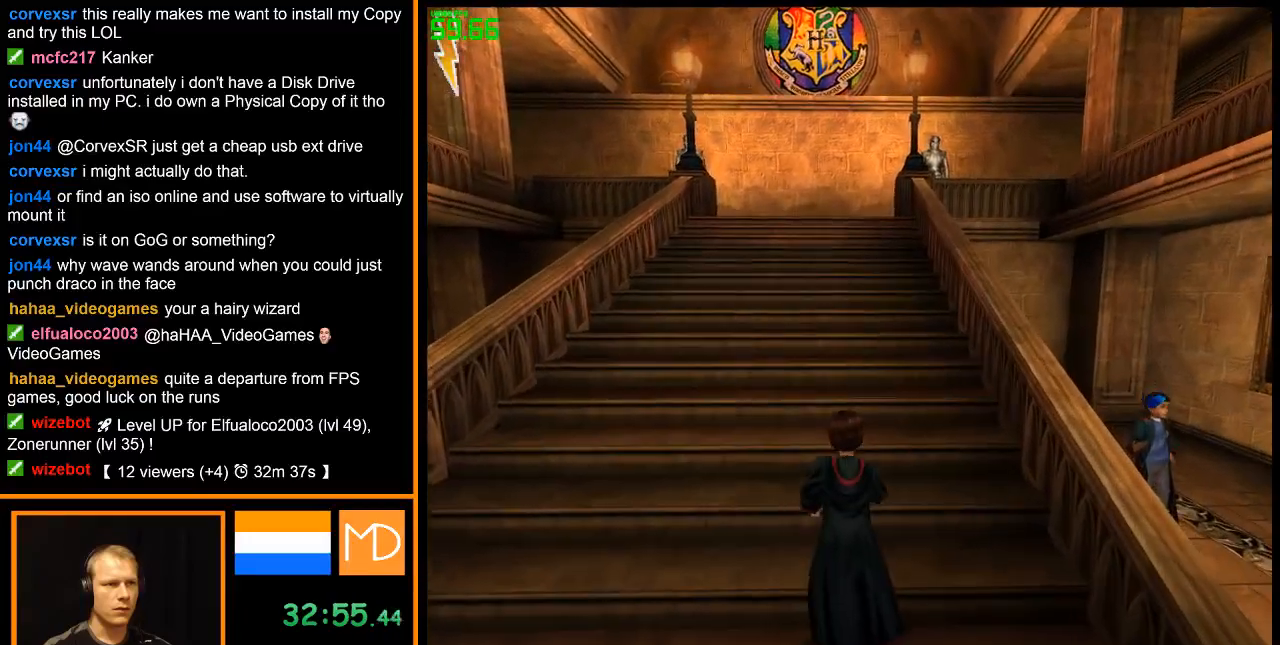
{"keys": ["w"], "mouse": ["right"], "events": []}
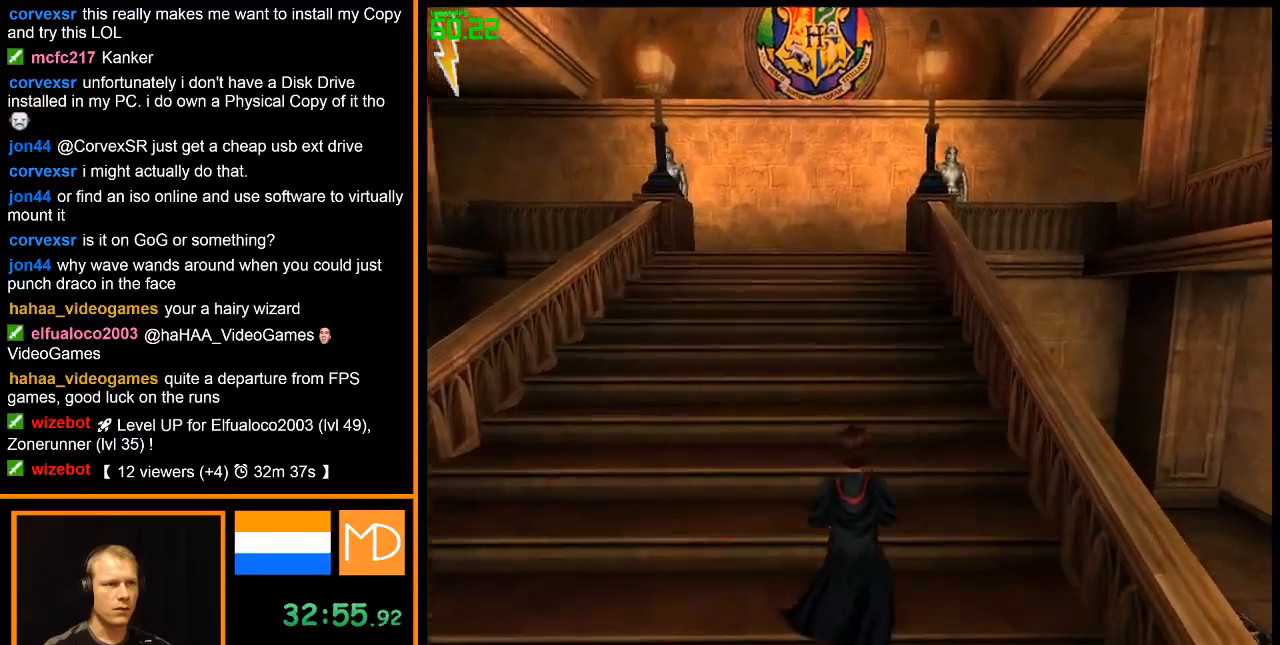
{"keys": ["w"], "mouse": ["right"], "events": []}
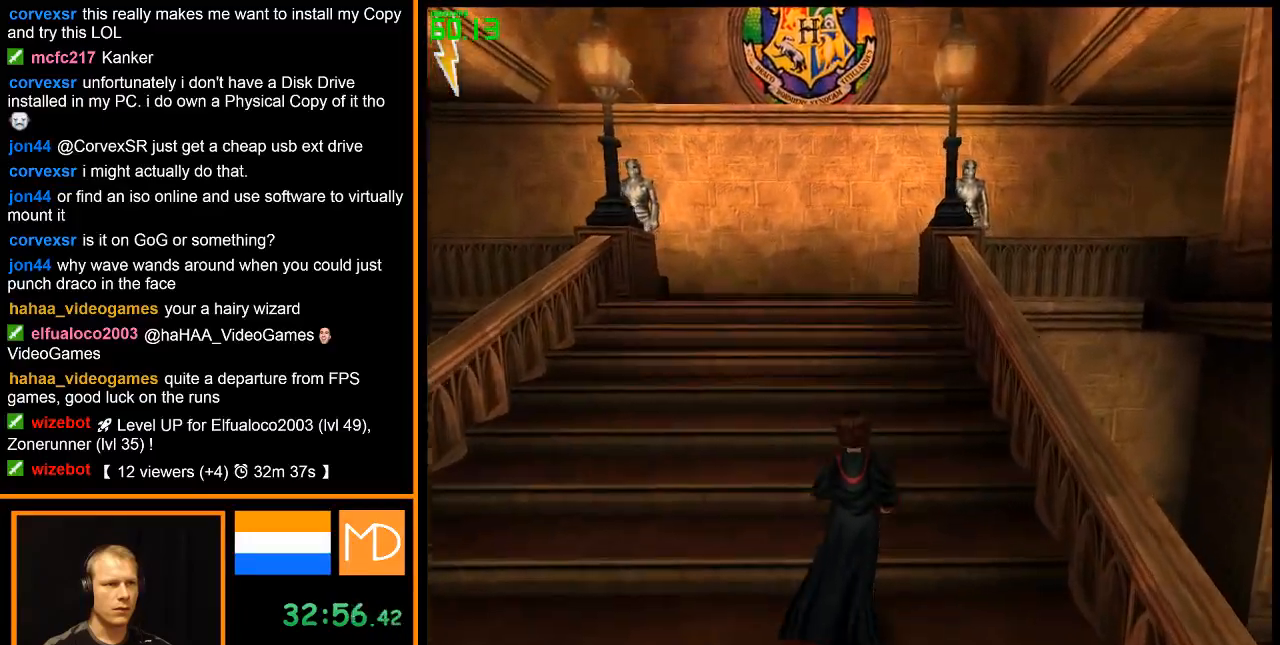
{"keys": ["w"], "mouse": ["right"], "events": []}
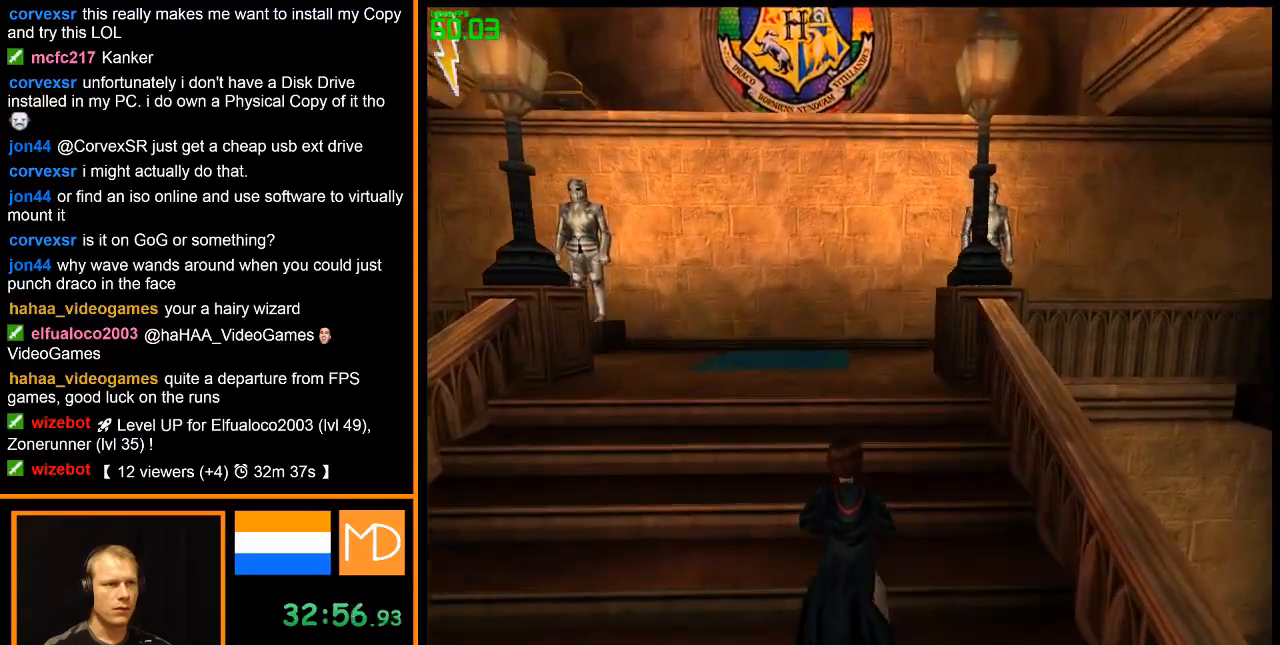
{"keys": ["w"], "mouse": ["right"], "events": []}
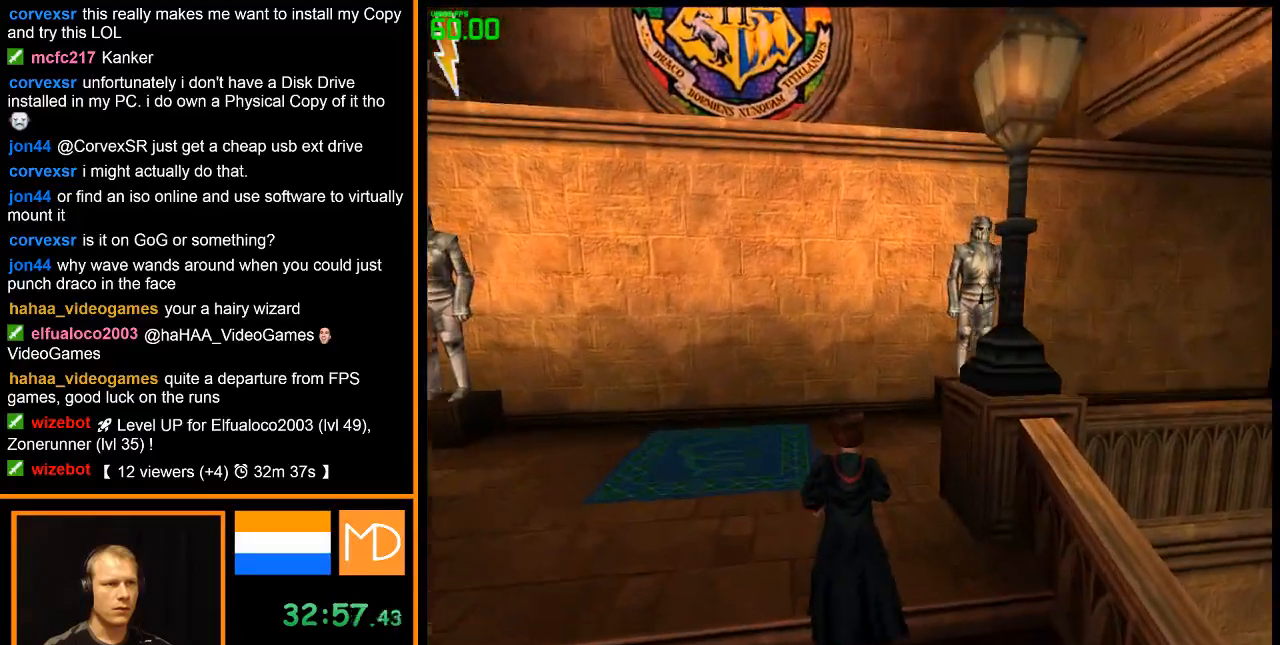
{"keys": ["w"], "mouse": ["right"], "events": []}